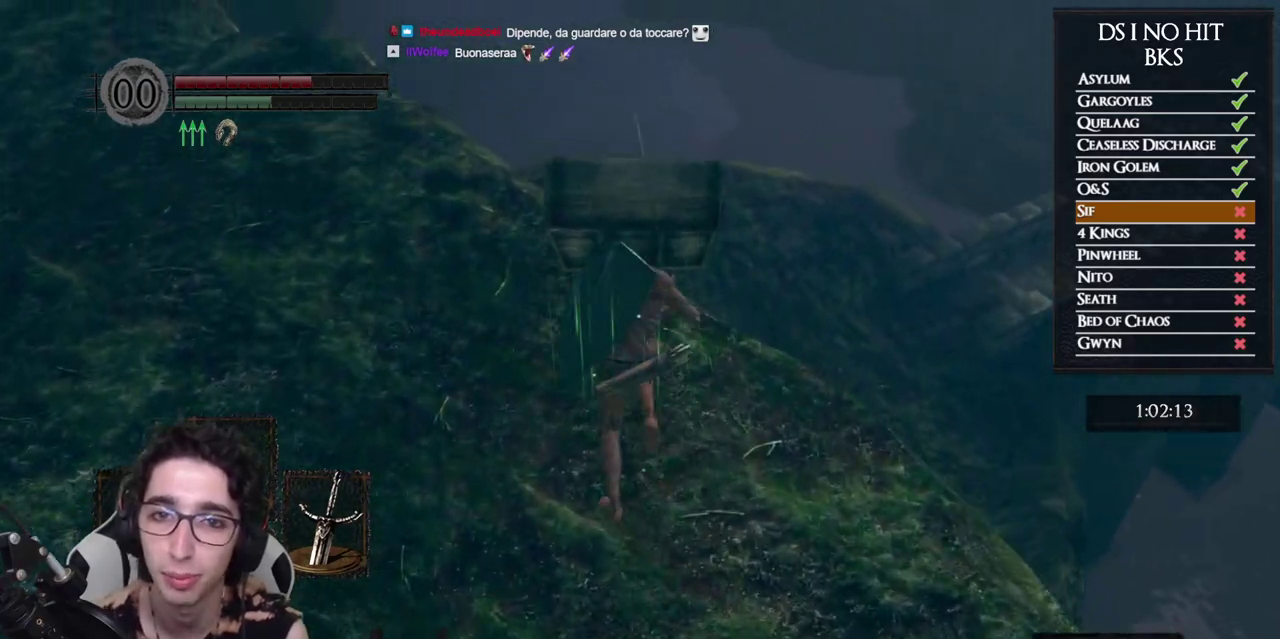
Gameplay with a controller (Xbox layout); each line is a JSON object with the inputs held at the frame after it. "events" lists button and stick changes between this image and that frame as [ms after this image, input, new state], when the widget could be followed in between. Not read: L1.
{"buttons": [], "left_stick": "up", "right_stick": "center"}
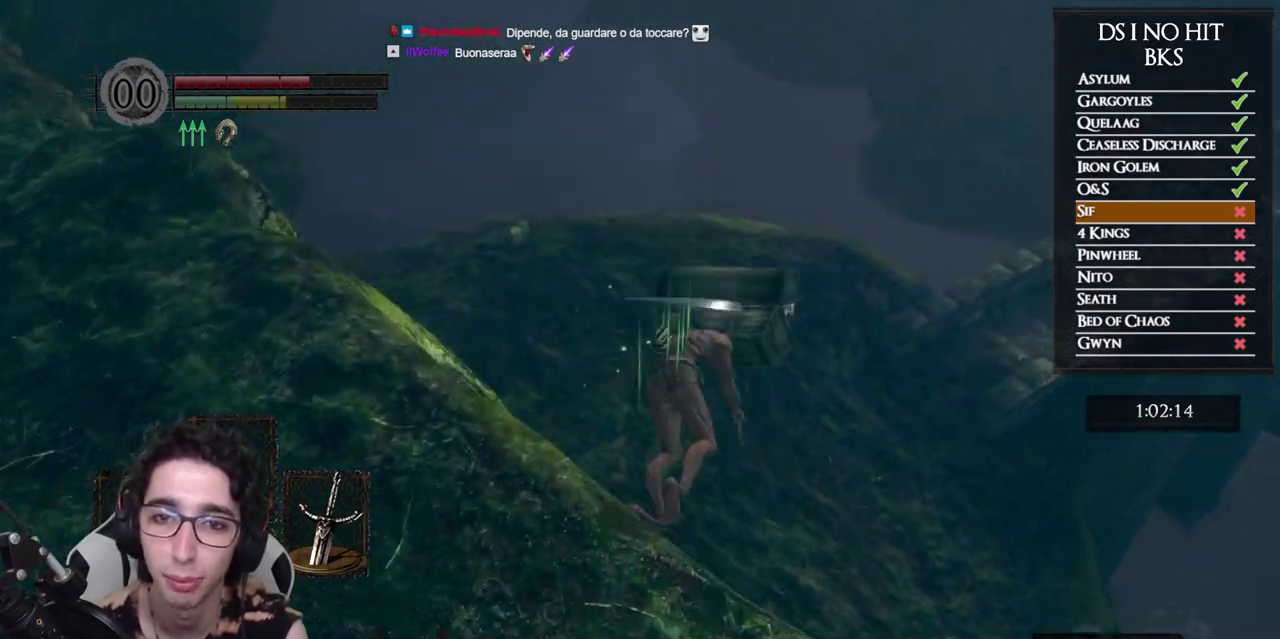
{"buttons": [], "left_stick": "center", "right_stick": "center", "events": [[333, "left_stick", "center"]]}
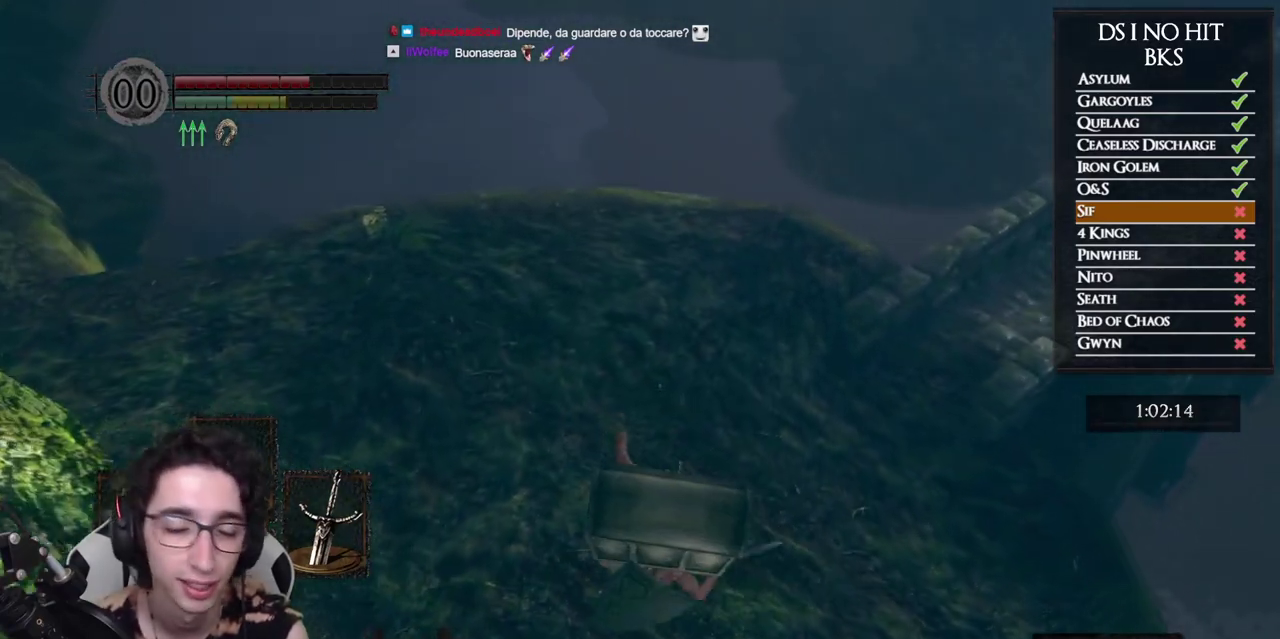
{"buttons": [], "left_stick": "down-right", "right_stick": "right", "events": [[200, "left_stick", "right"], [317, "right_stick", "right"], [450, "left_stick", "down-right"]]}
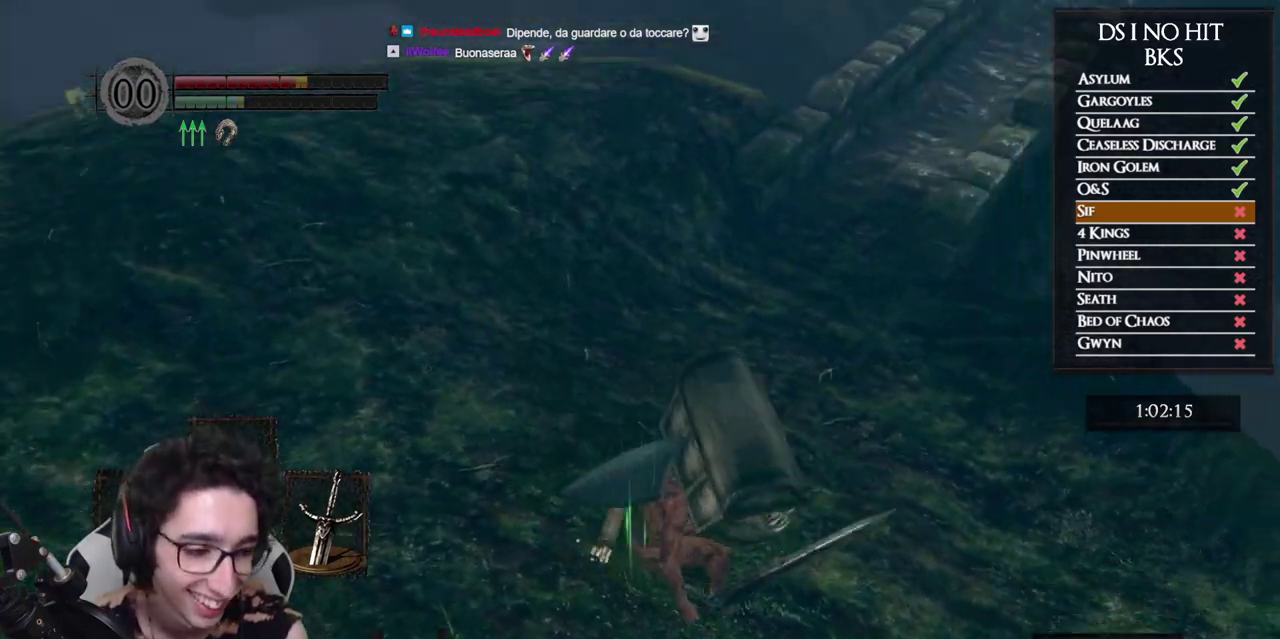
{"buttons": [], "left_stick": "right", "right_stick": "right", "events": [[317, "left_stick", "right"]]}
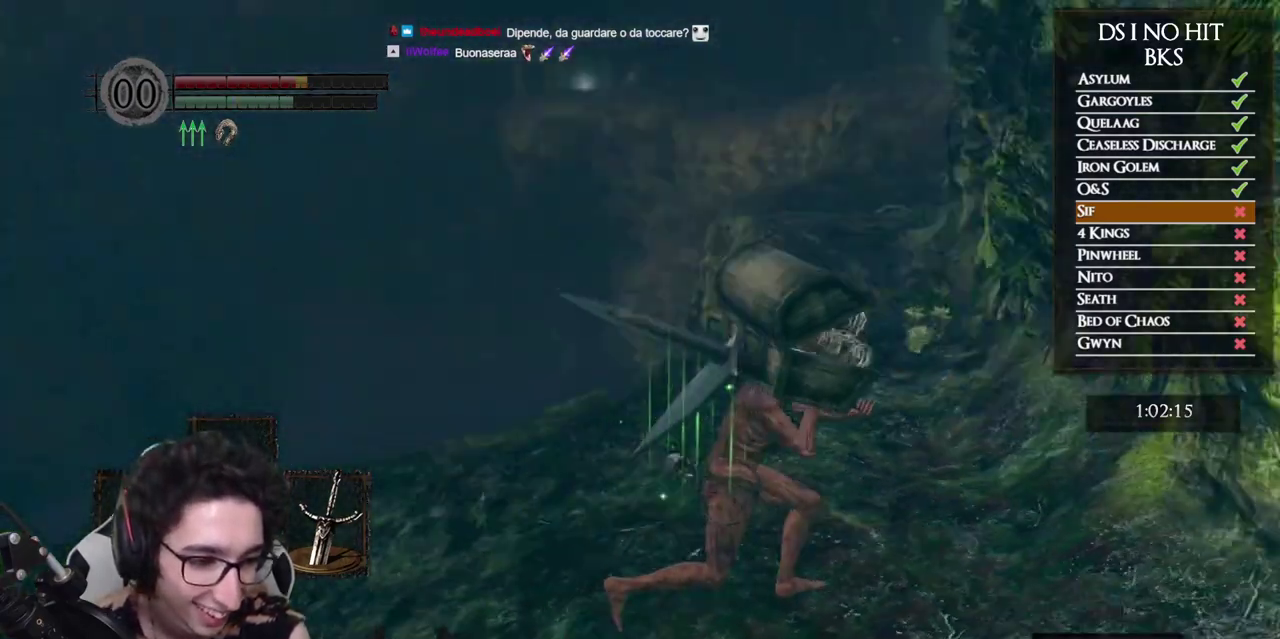
{"buttons": [], "left_stick": "up", "right_stick": "center", "events": [[33, "right_stick", "center"], [100, "left_stick", "up-right"], [133, "right_stick", "right"], [300, "right_stick", "center"], [333, "left_stick", "up"]]}
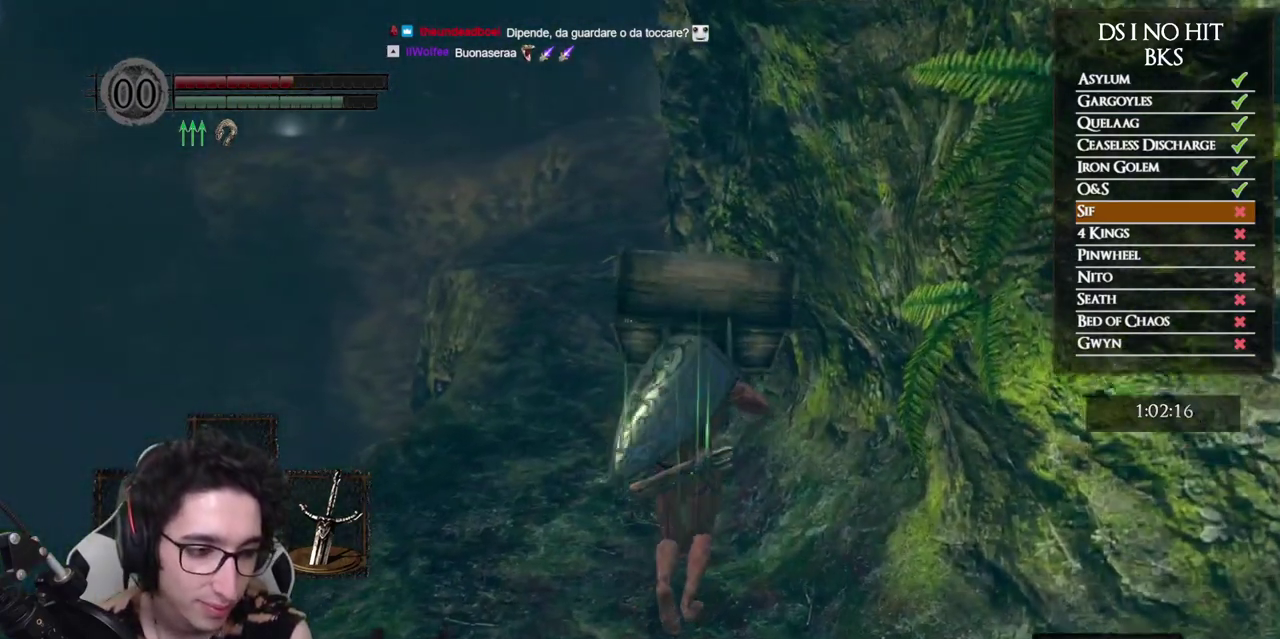
{"buttons": ["B"], "left_stick": "up", "right_stick": "center", "events": [[100, "B", "down"]]}
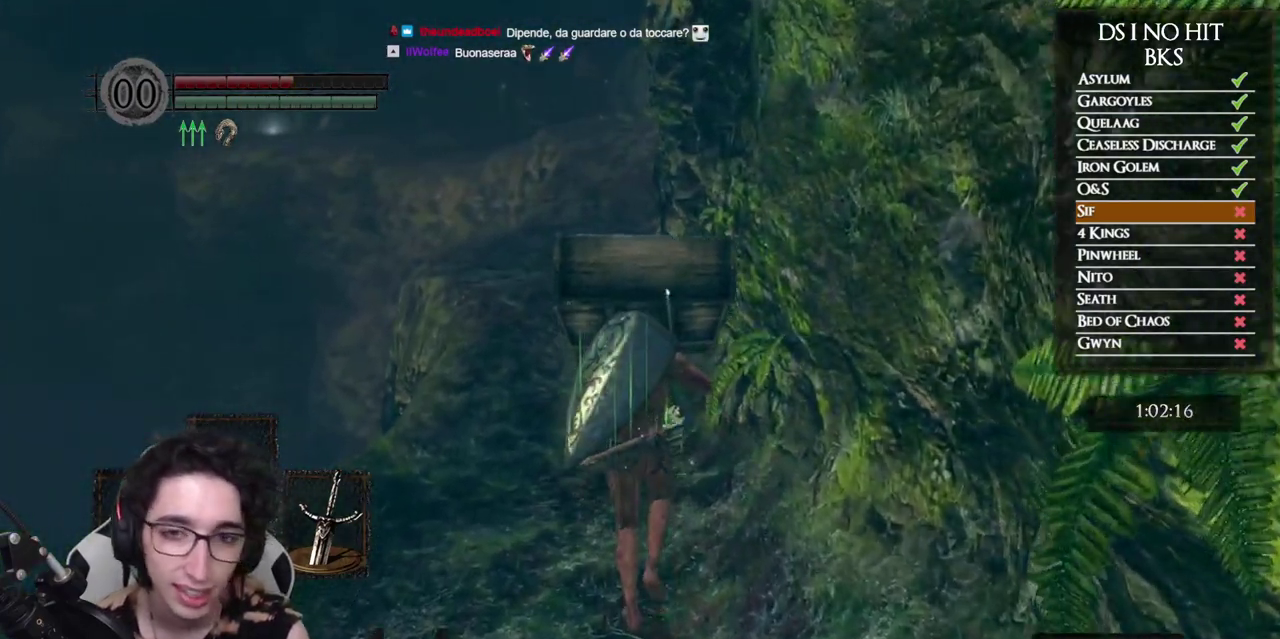
{"buttons": ["B"], "left_stick": "up", "right_stick": "center", "events": []}
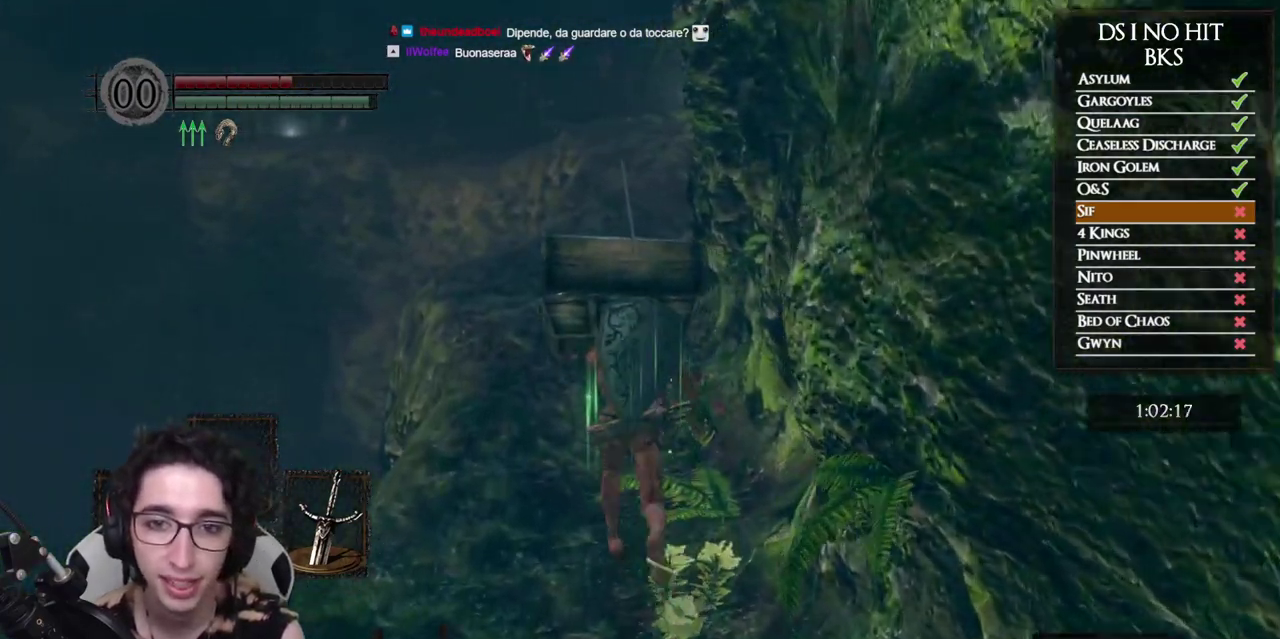
{"buttons": ["B"], "left_stick": "up", "right_stick": "center", "events": []}
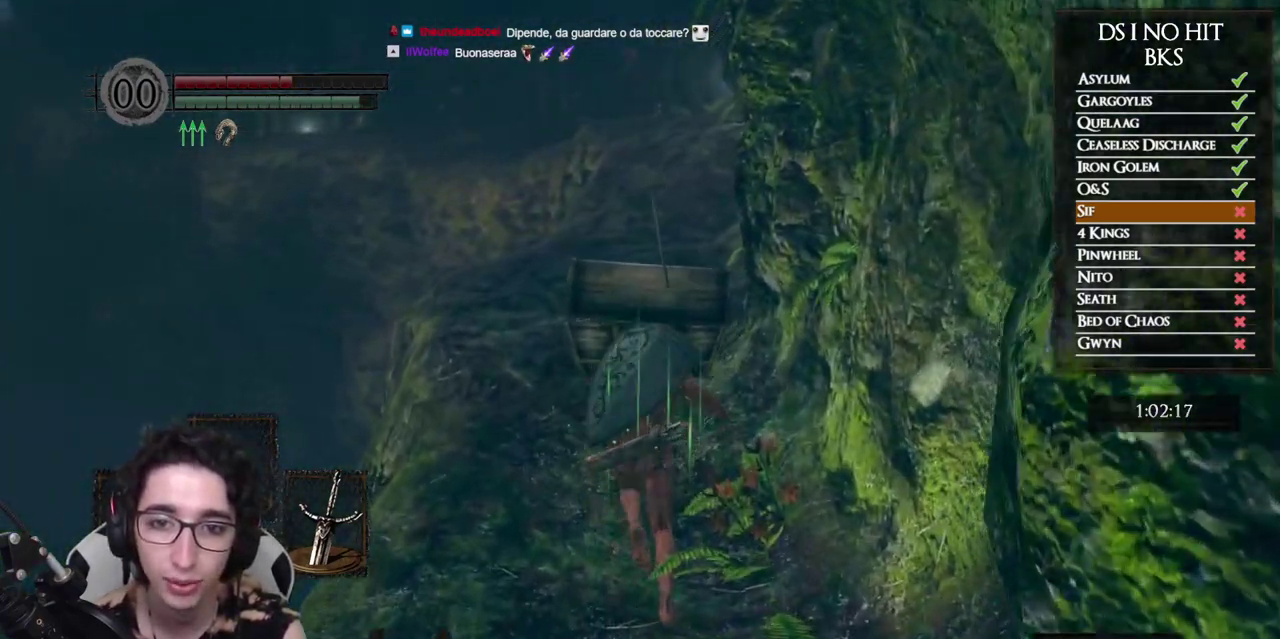
{"buttons": ["B"], "left_stick": "up", "right_stick": "center", "events": []}
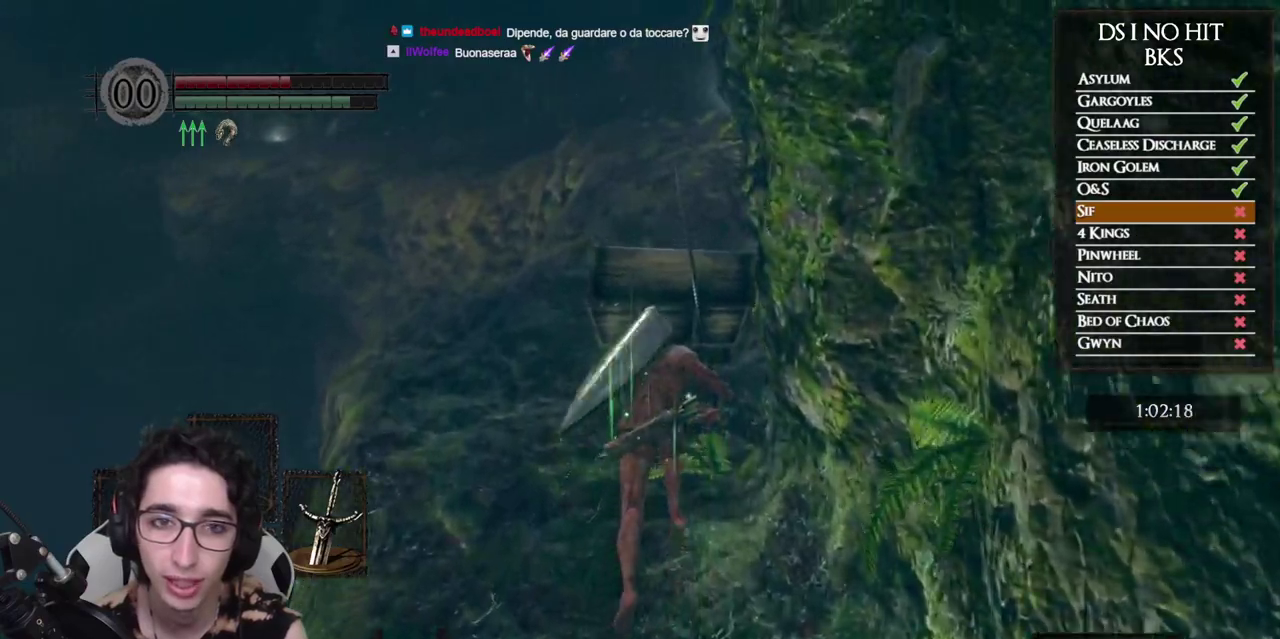
{"buttons": ["B"], "left_stick": "up", "right_stick": "center", "events": []}
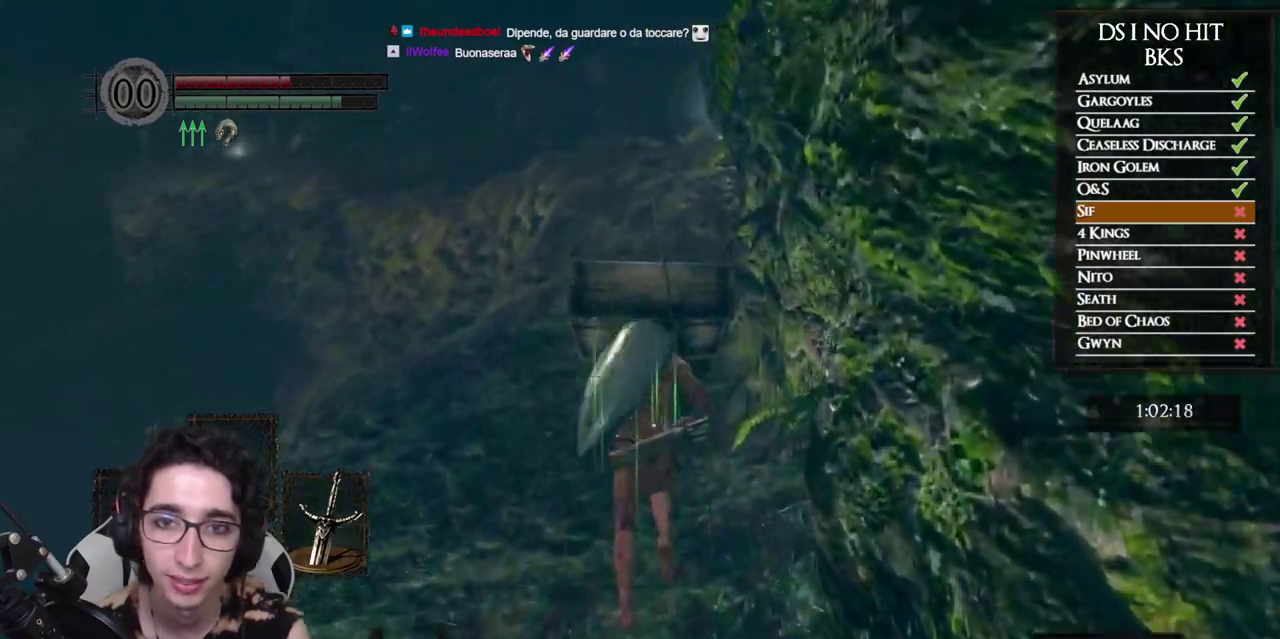
{"buttons": ["B"], "left_stick": "up", "right_stick": "center", "events": [[133, "right_stick", "down-right"], [333, "right_stick", "center"]]}
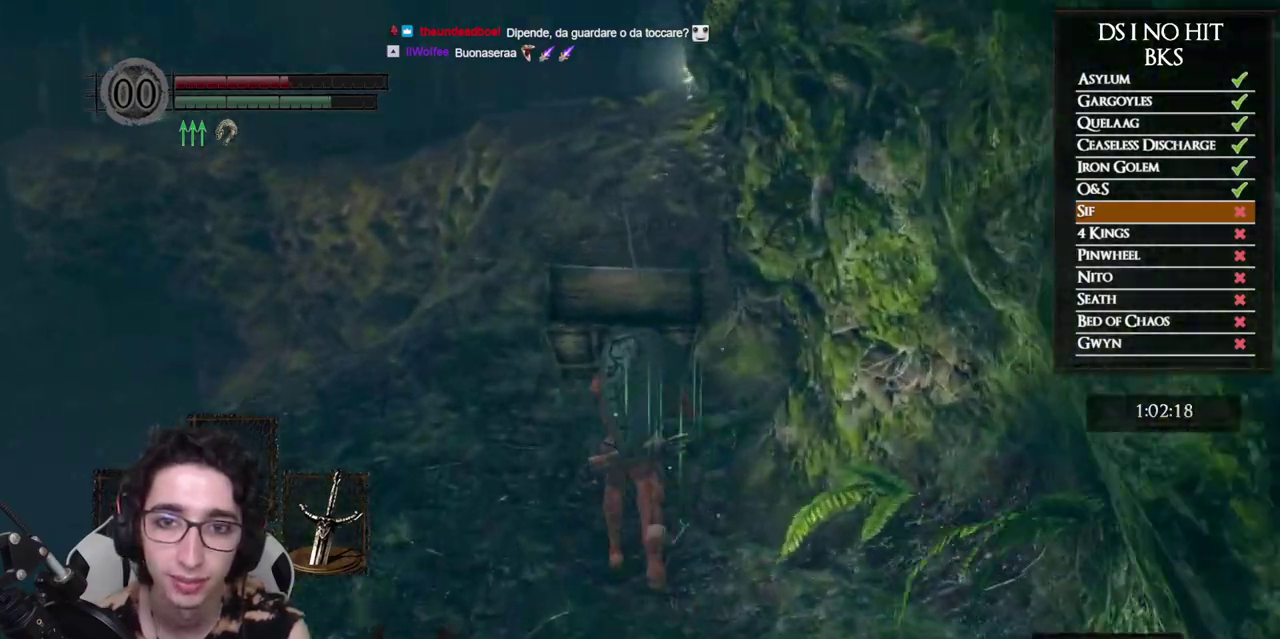
{"buttons": ["B"], "left_stick": "up", "right_stick": "center", "events": [[283, "right_stick", "down-right"], [367, "right_stick", "center"]]}
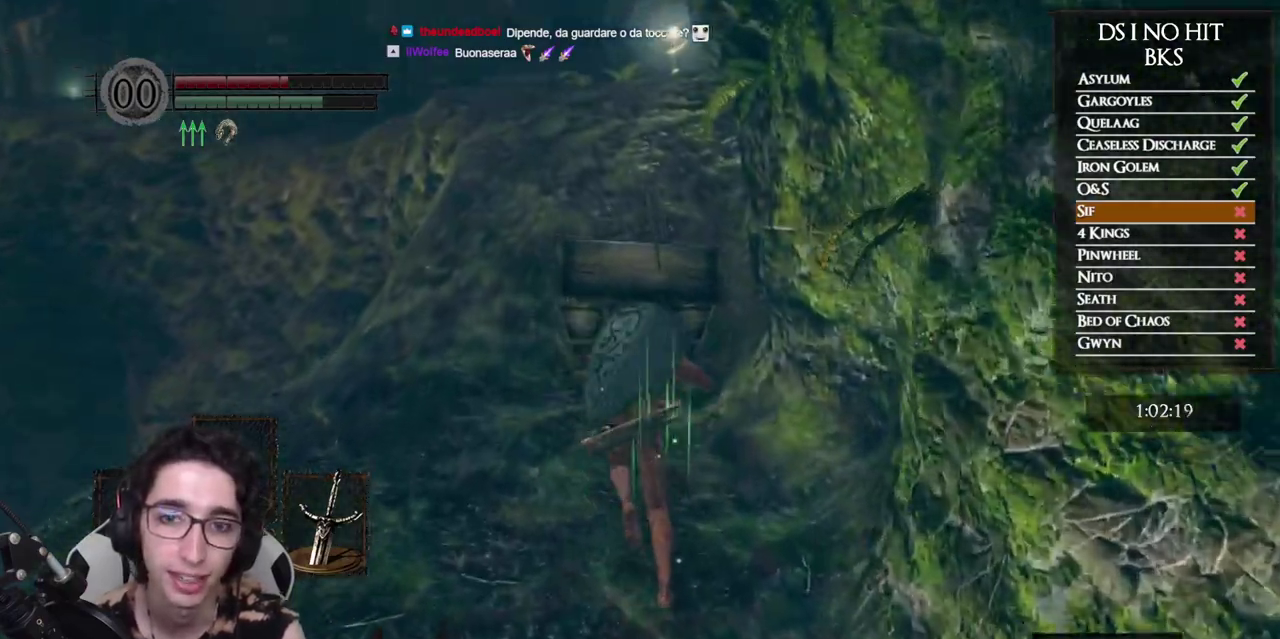
{"buttons": ["B"], "left_stick": "up", "right_stick": "down-right", "events": [[217, "right_stick", "down-right"], [333, "right_stick", "center"], [450, "right_stick", "down-right"]]}
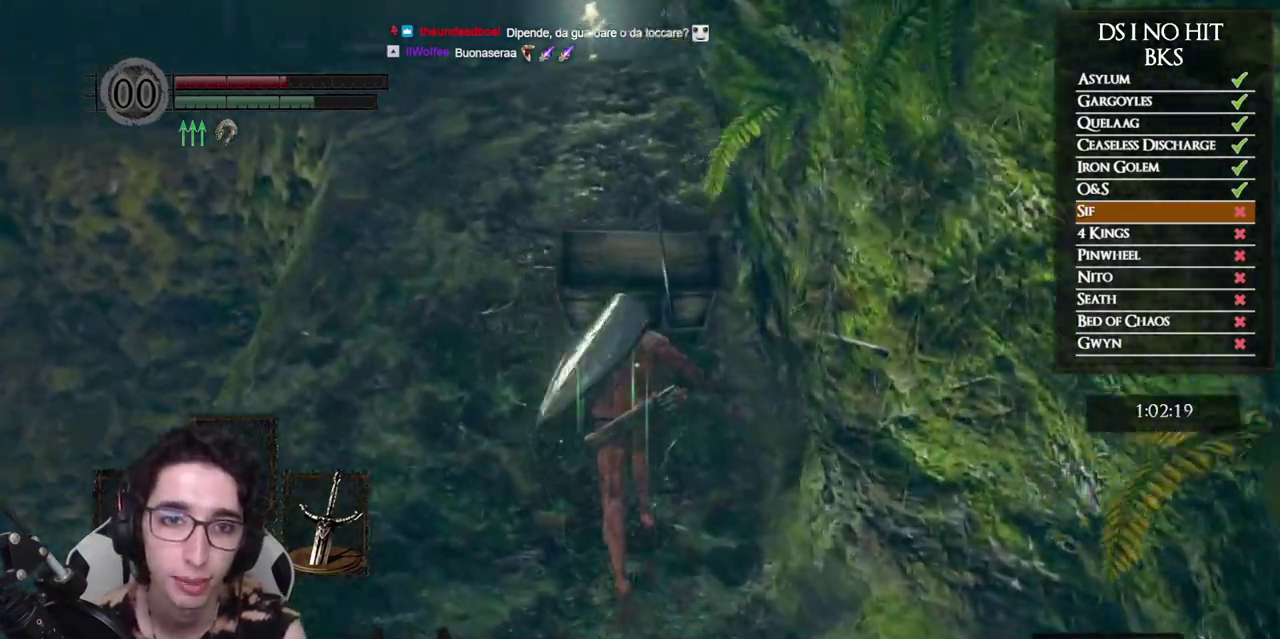
{"buttons": ["B"], "left_stick": "up", "right_stick": "center", "events": [[100, "right_stick", "center"]]}
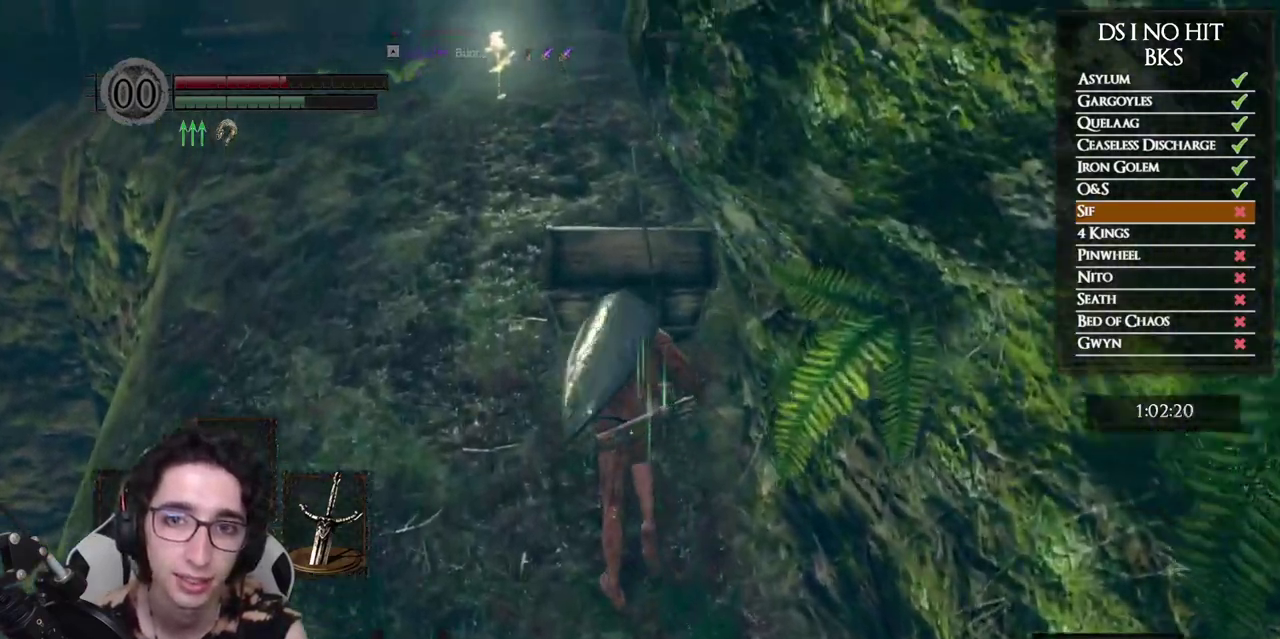
{"buttons": ["B"], "left_stick": "up", "right_stick": "center", "events": []}
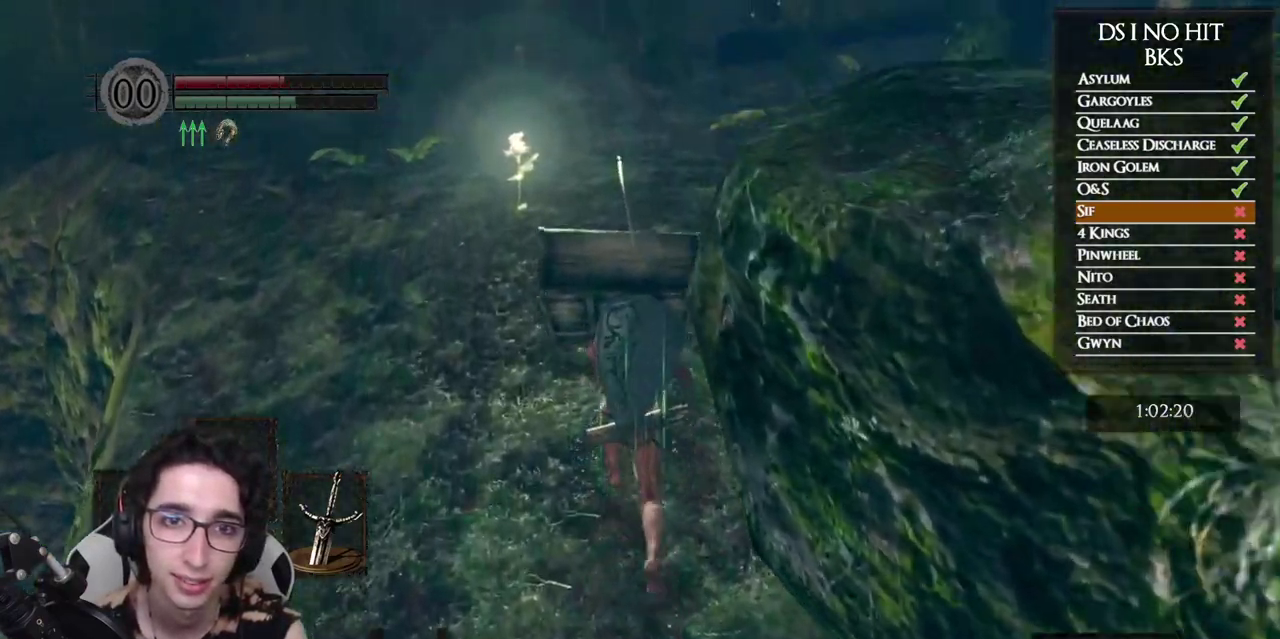
{"buttons": ["B"], "left_stick": "up", "right_stick": "center", "events": [[17, "right_stick", "down-right"], [217, "right_stick", "center"], [300, "right_stick", "down-right"], [483, "right_stick", "center"]]}
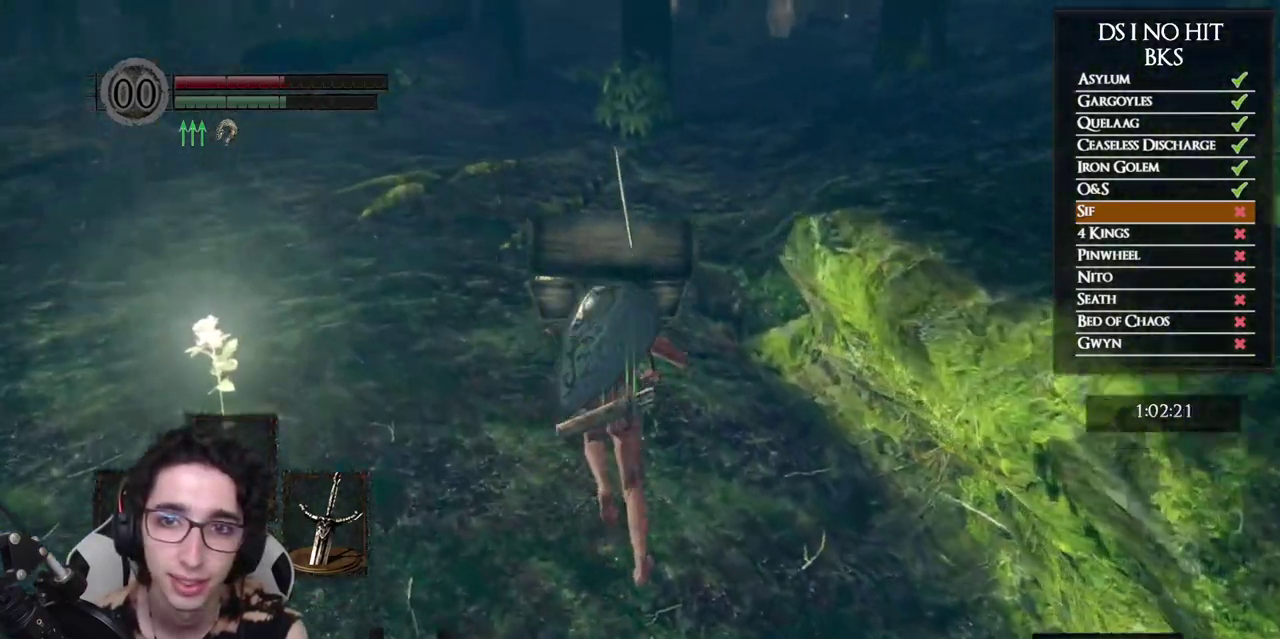
{"buttons": ["B"], "left_stick": "up", "right_stick": "down-right", "events": [[67, "right_stick", "down-right"], [167, "right_stick", "center"], [250, "right_stick", "down-right"], [400, "right_stick", "center"], [450, "right_stick", "down-right"]]}
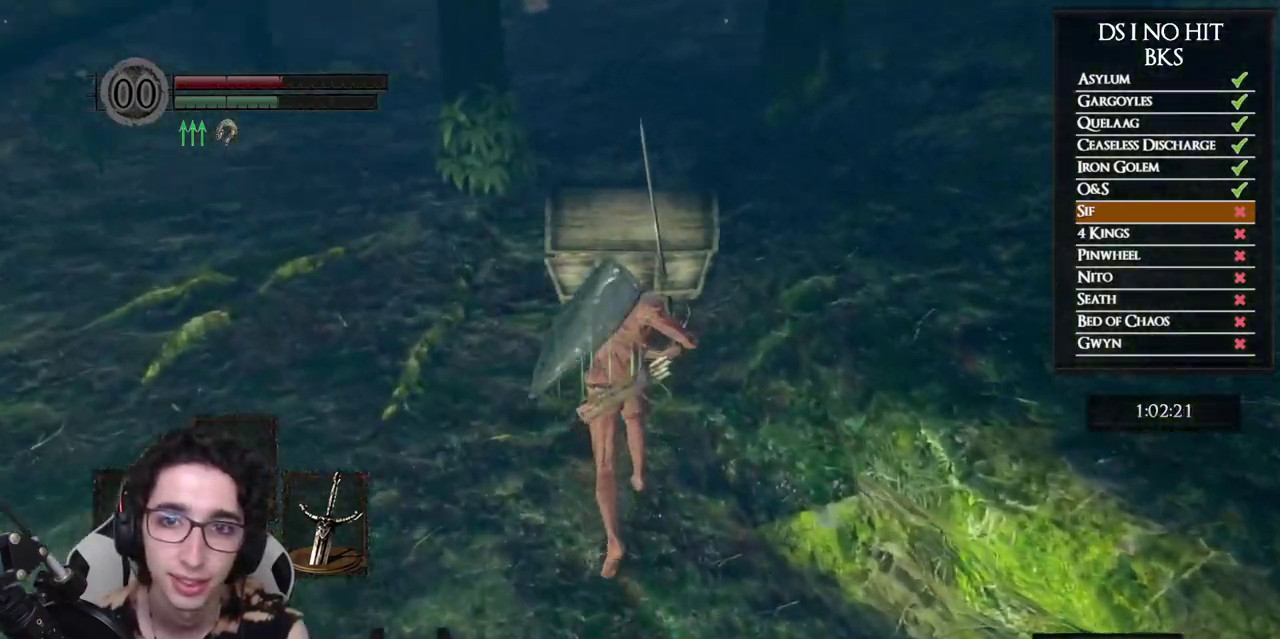
{"buttons": ["B"], "left_stick": "up", "right_stick": "center", "events": [[67, "right_stick", "center"]]}
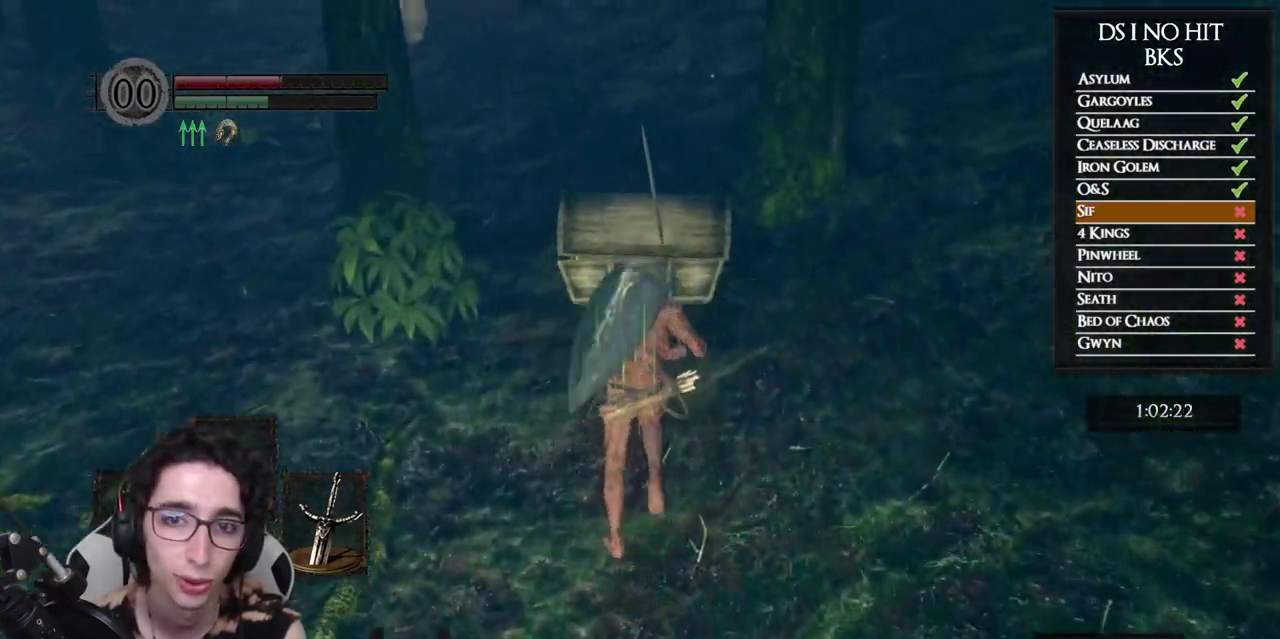
{"buttons": [], "left_stick": "right", "right_stick": "right", "events": [[50, "left_stick", "up-right"], [267, "left_stick", "right"], [300, "B", "up"], [500, "right_stick", "right"]]}
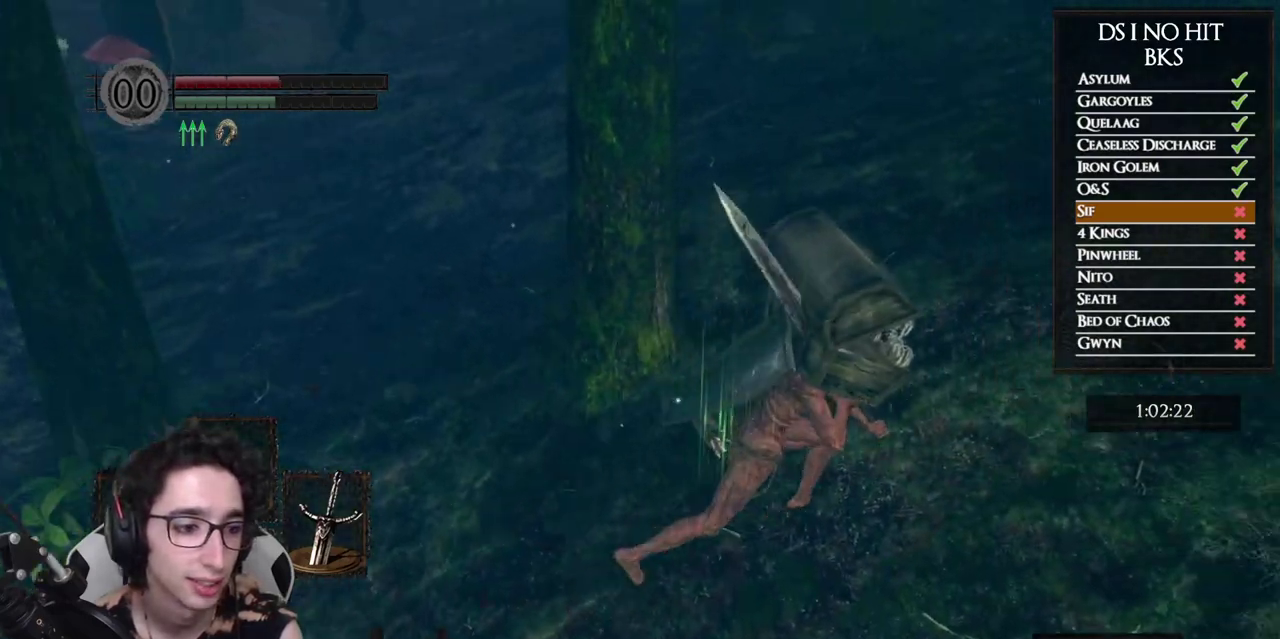
{"buttons": ["B"], "left_stick": "up", "right_stick": "center", "events": [[133, "left_stick", "up-right"], [283, "left_stick", "up"], [400, "right_stick", "center"], [467, "B", "down"]]}
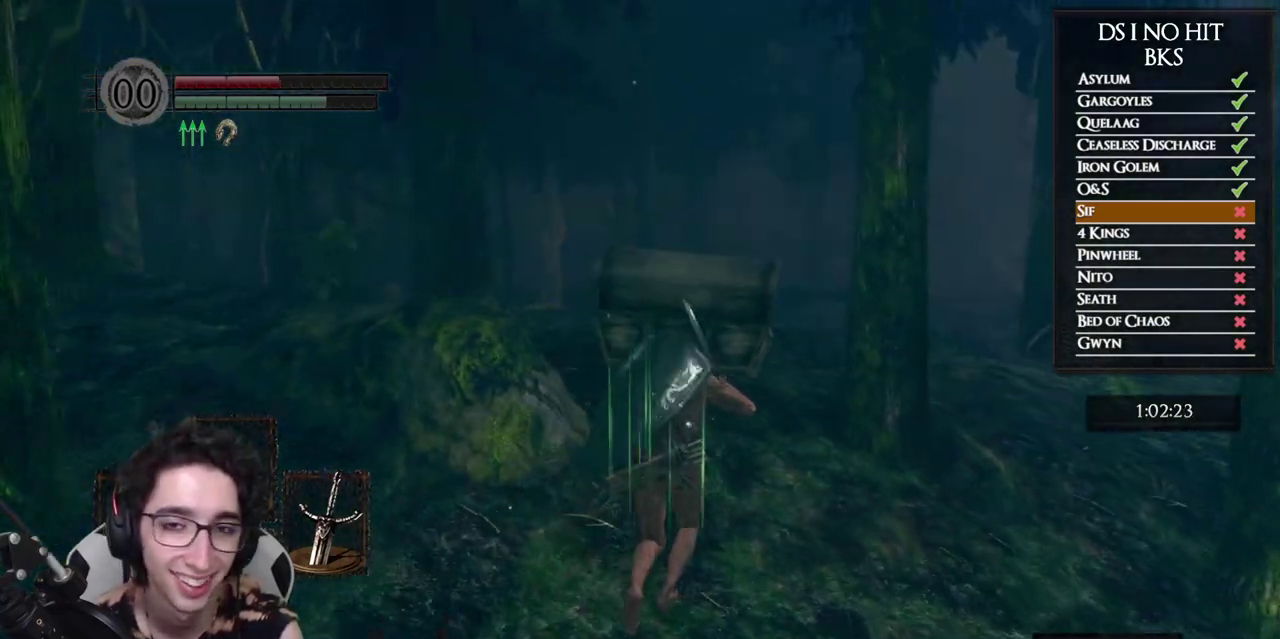
{"buttons": ["B"], "left_stick": "up", "right_stick": "center", "events": []}
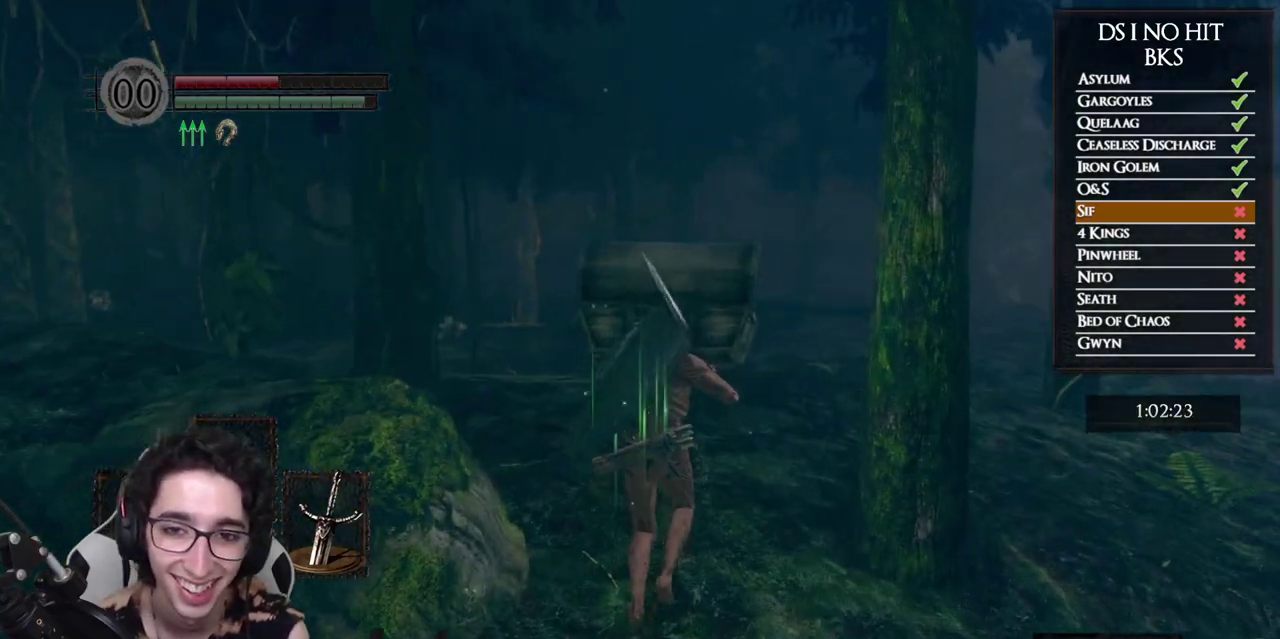
{"buttons": ["B"], "left_stick": "up", "right_stick": "down-right", "events": [[200, "right_stick", "down-right"], [383, "right_stick", "center"], [483, "right_stick", "down-right"]]}
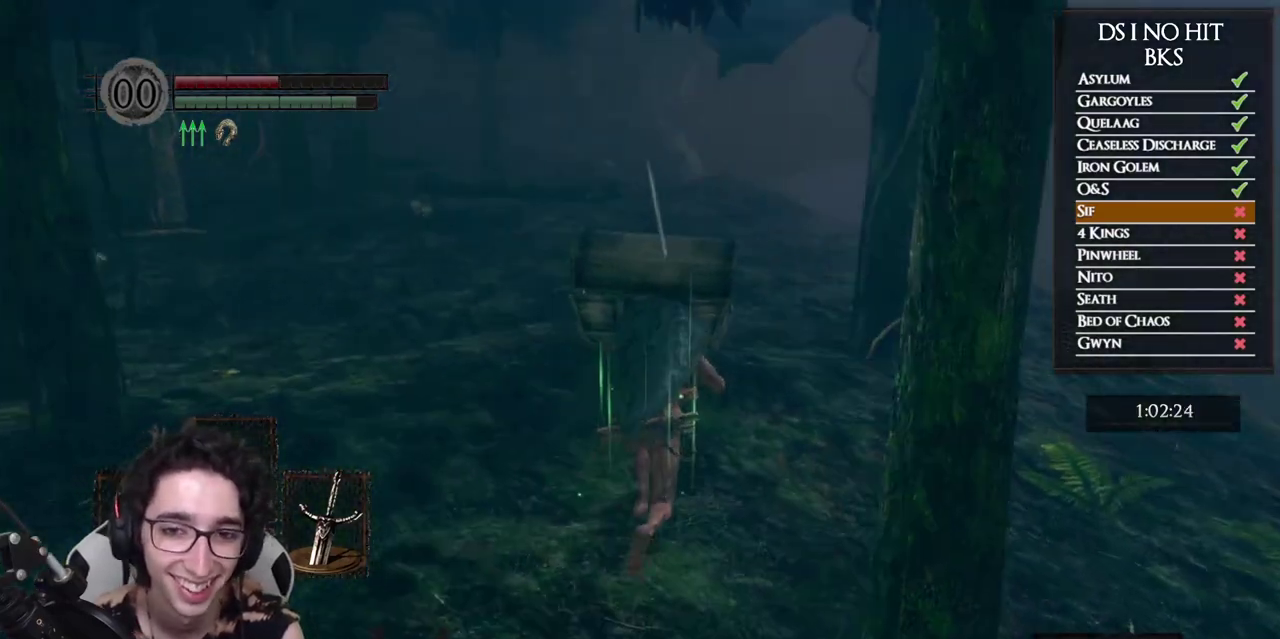
{"buttons": ["B"], "left_stick": "up", "right_stick": "center", "events": [[117, "right_stick", "center"]]}
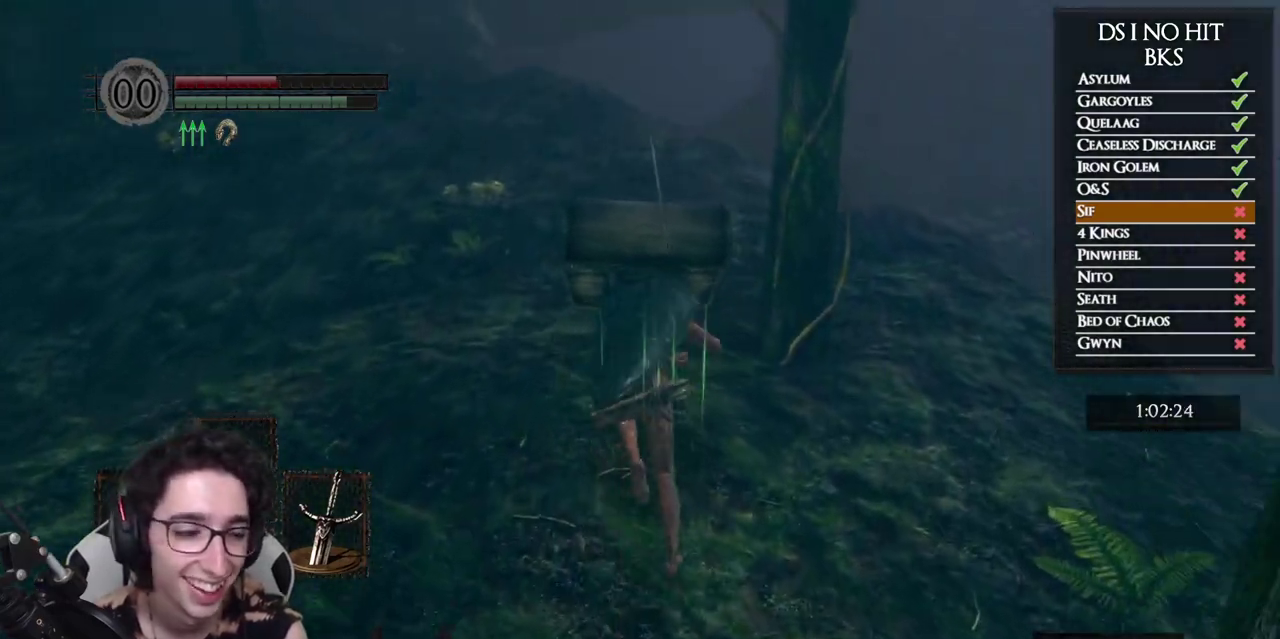
{"buttons": ["B"], "left_stick": "up", "right_stick": "center", "events": []}
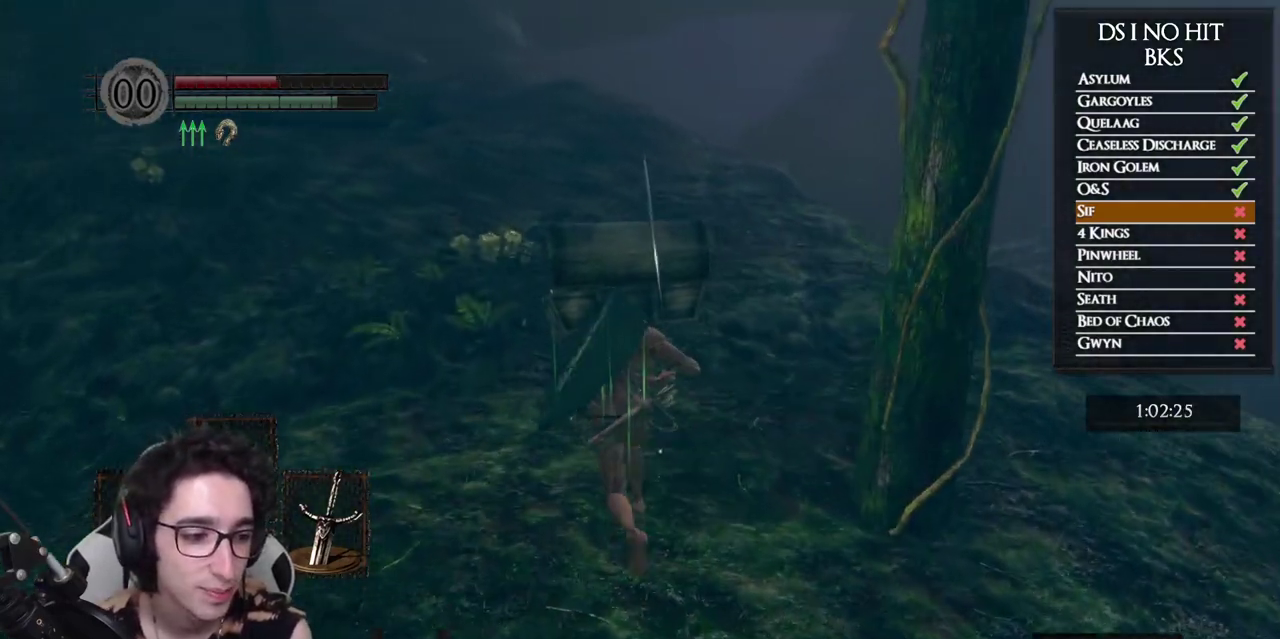
{"buttons": [], "left_stick": "up", "right_stick": "center", "events": [[183, "right_stick", "down-right"], [317, "right_stick", "center"], [383, "B", "up"]]}
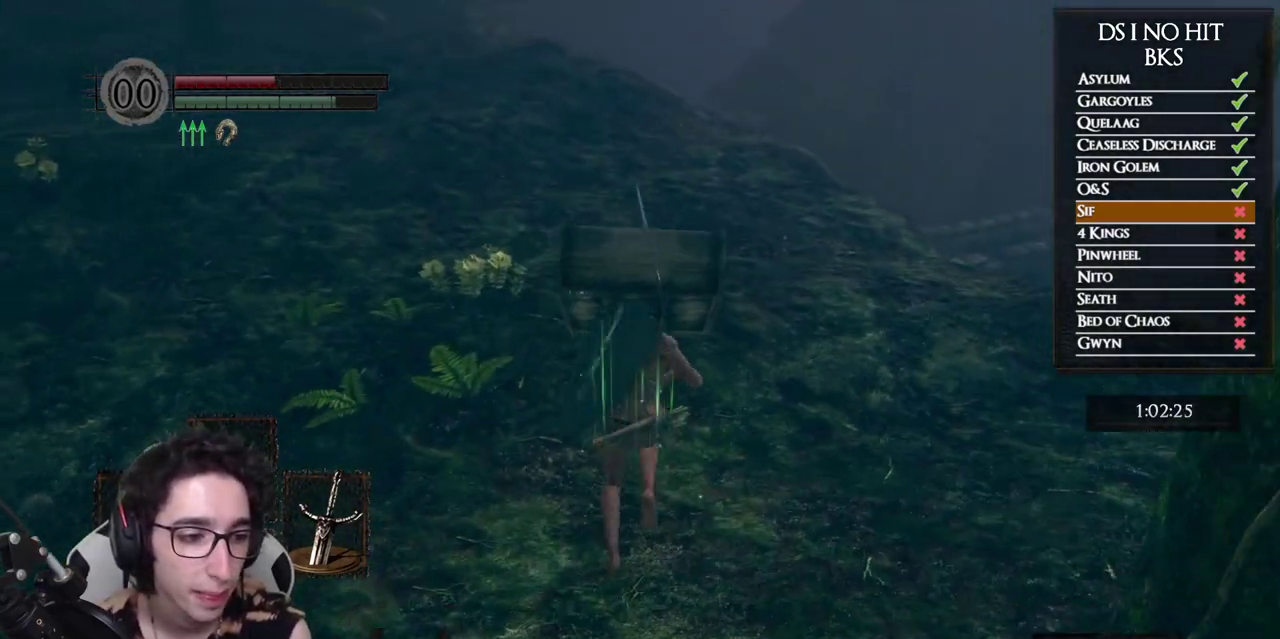
{"buttons": ["B"], "left_stick": "up", "right_stick": "down-right", "events": [[117, "B", "down"], [433, "right_stick", "down-right"]]}
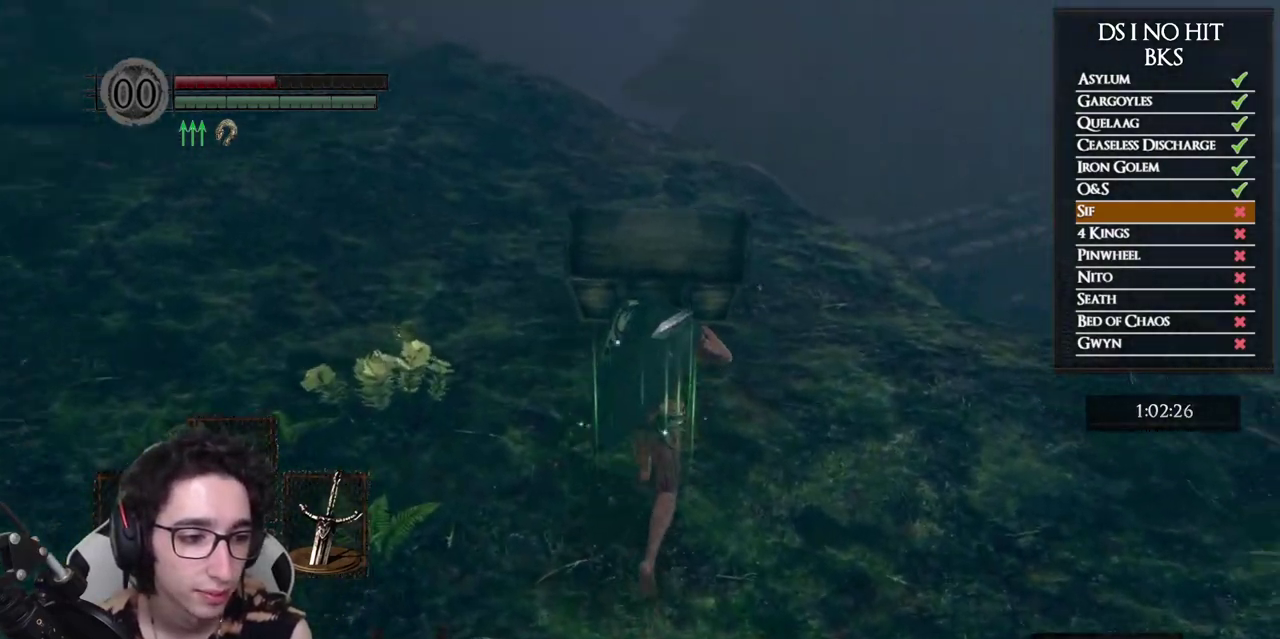
{"buttons": ["B"], "left_stick": "up", "right_stick": "center", "events": [[67, "right_stick", "center"], [317, "right_stick", "down-right"], [433, "right_stick", "center"]]}
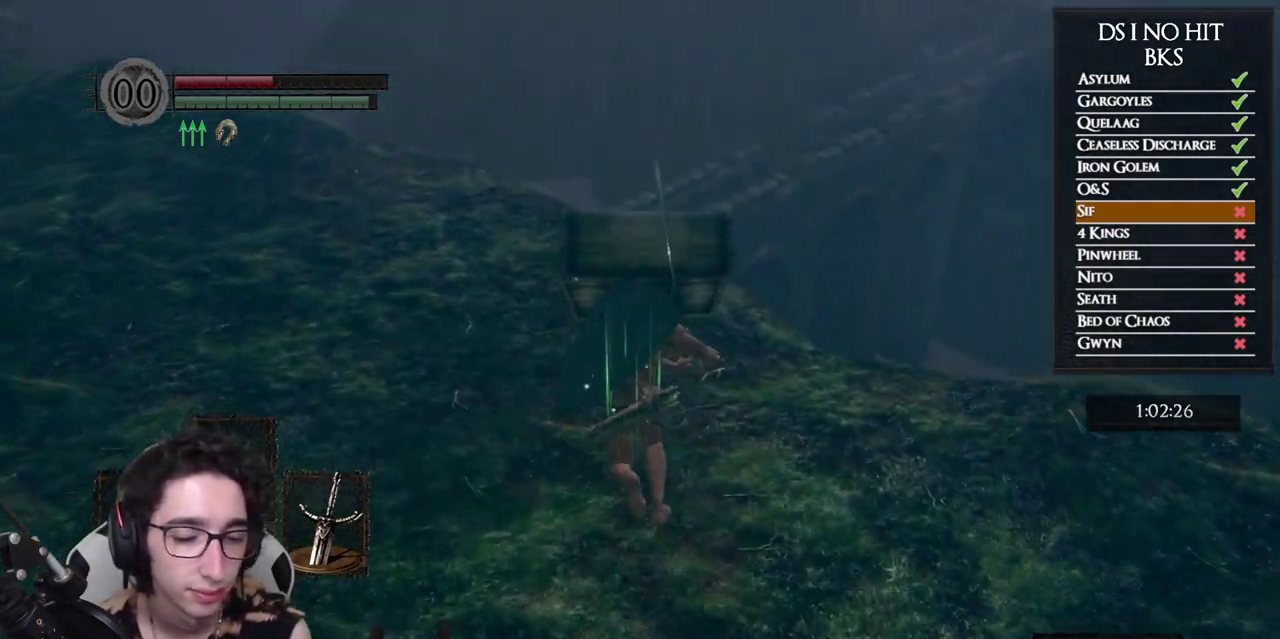
{"buttons": ["B"], "left_stick": "up-left", "right_stick": "center", "events": [[317, "left_stick", "up-left"]]}
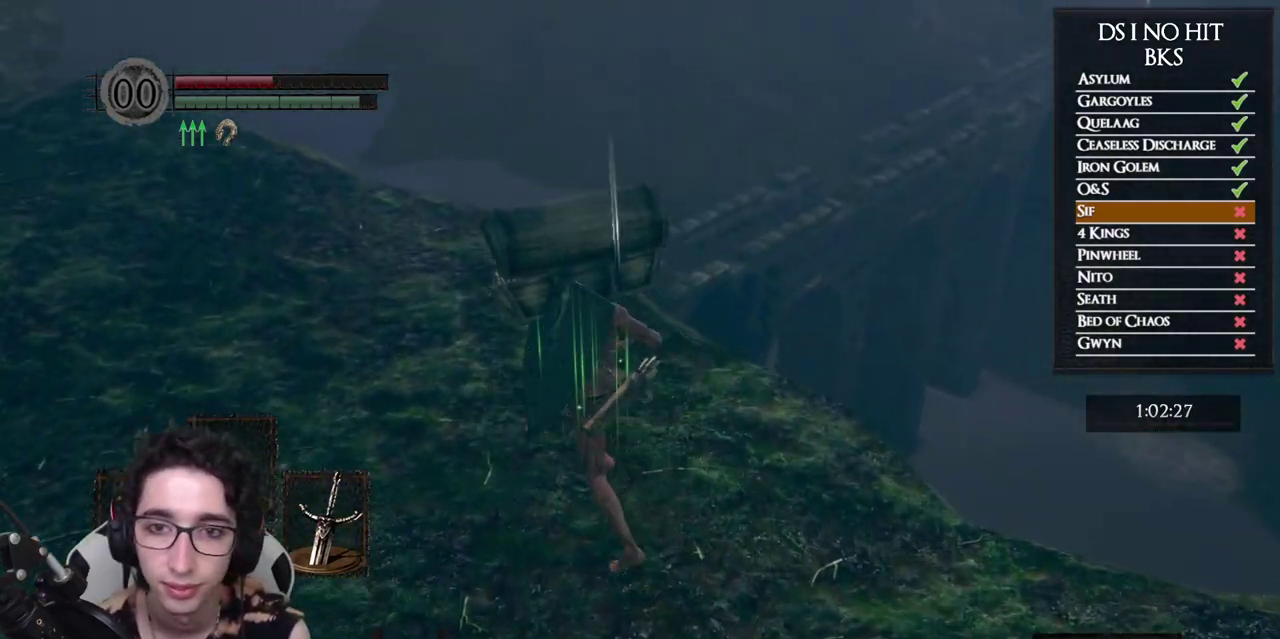
{"buttons": ["B"], "left_stick": "up-left", "right_stick": "down", "events": [[100, "right_stick", "down"], [267, "right_stick", "center"], [483, "right_stick", "down"]]}
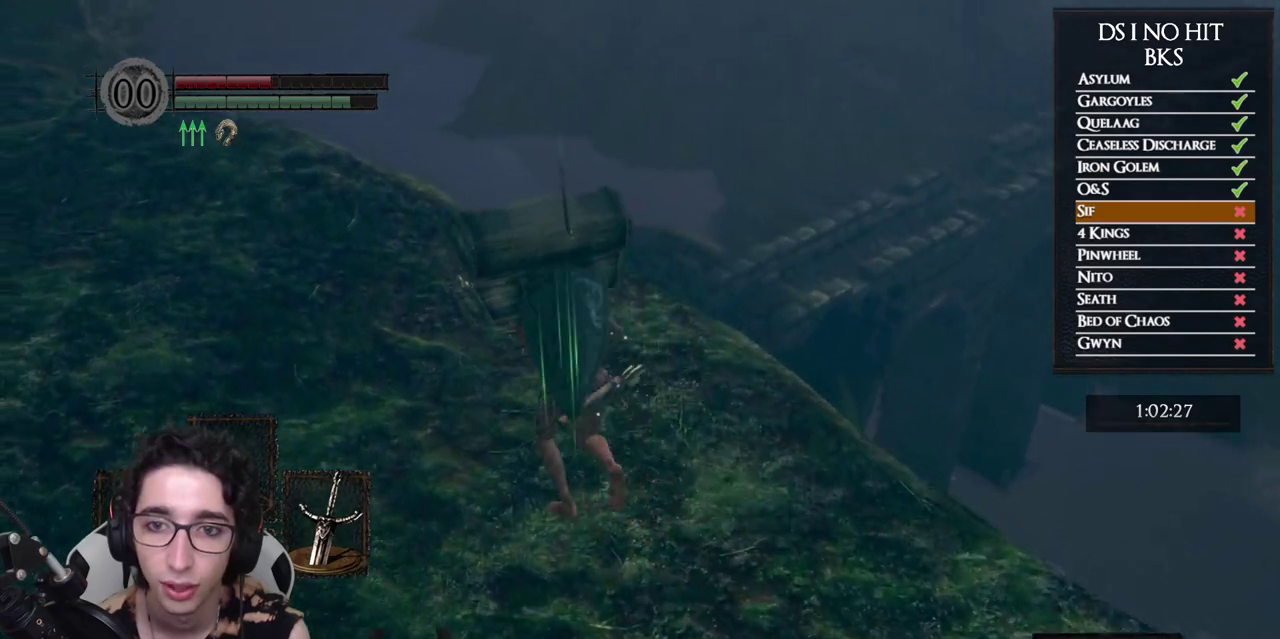
{"buttons": ["B"], "left_stick": "up", "right_stick": "center", "events": [[150, "right_stick", "center"], [383, "left_stick", "up"]]}